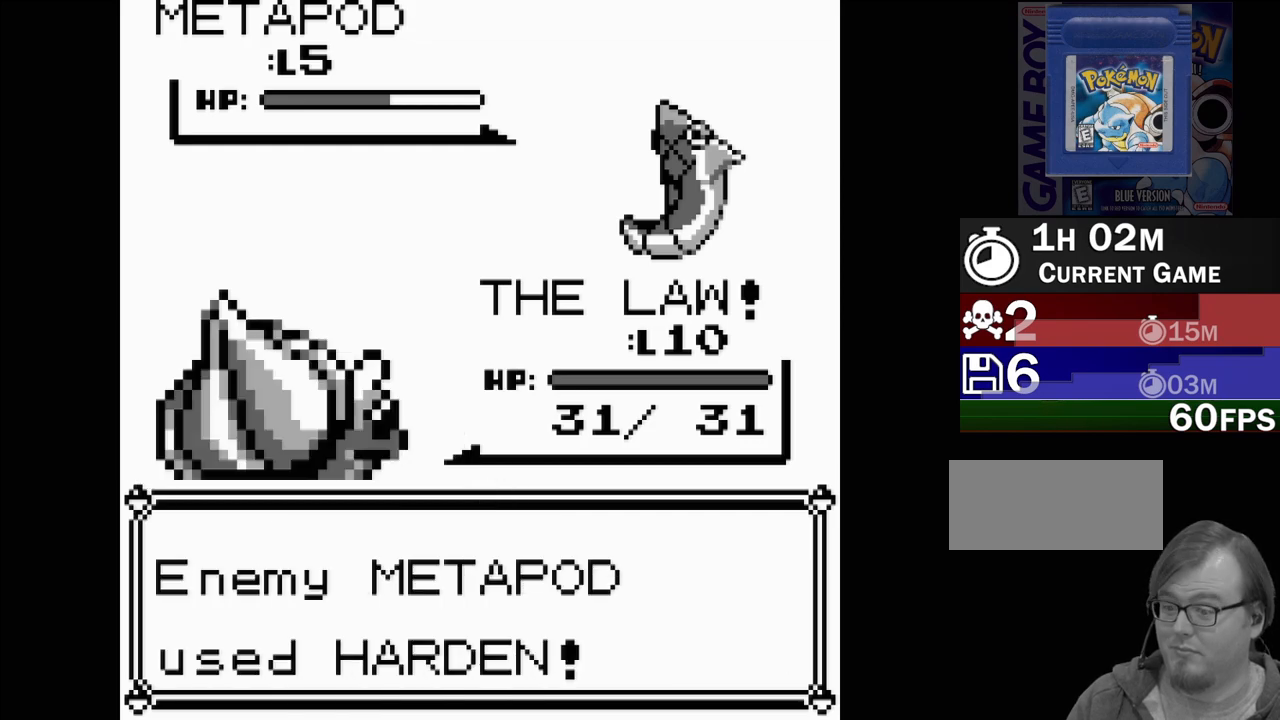
Gameplay with a controller (Nintendo layout); each line is a JSON object with the inputs held at the frame after it. "events" lists button and stick changes between this image and that frame as [ms after this image, input, new state], when the widget could be followed in between. Not read: L3 R3.
{"buttons": [], "events": [[150, "A", "down"], [250, "A", "up"]]}
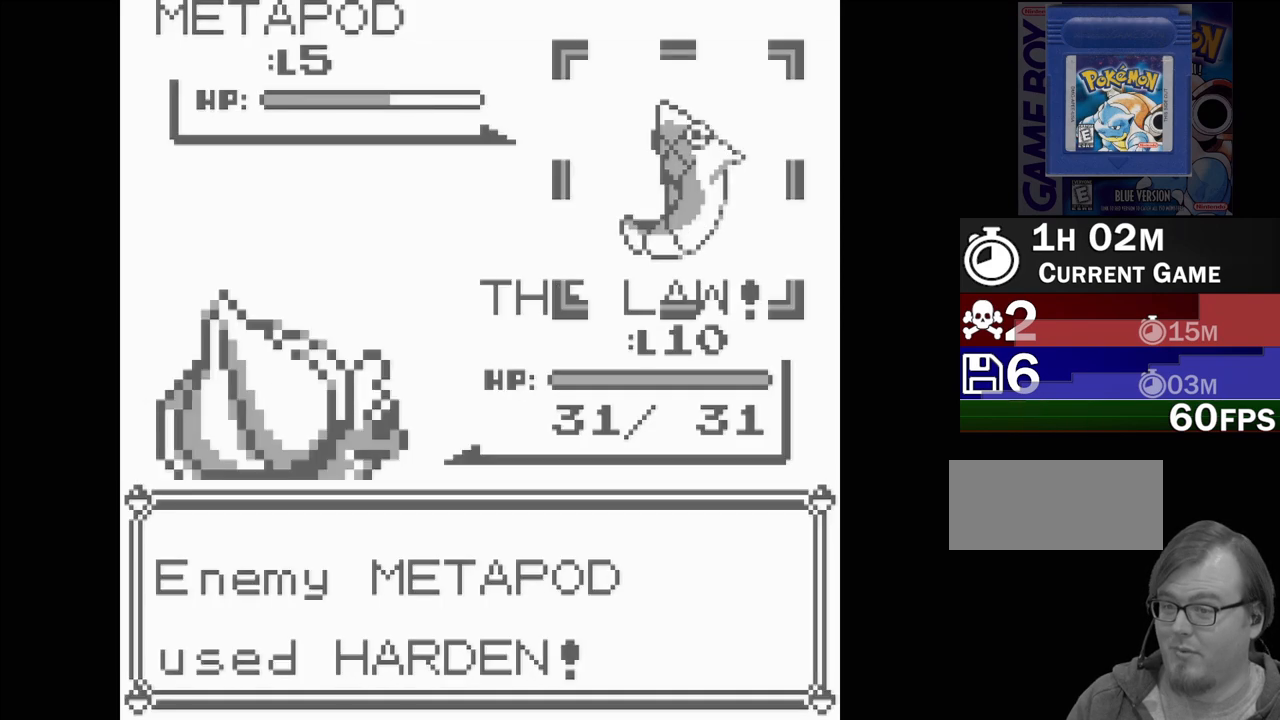
{"buttons": [], "events": []}
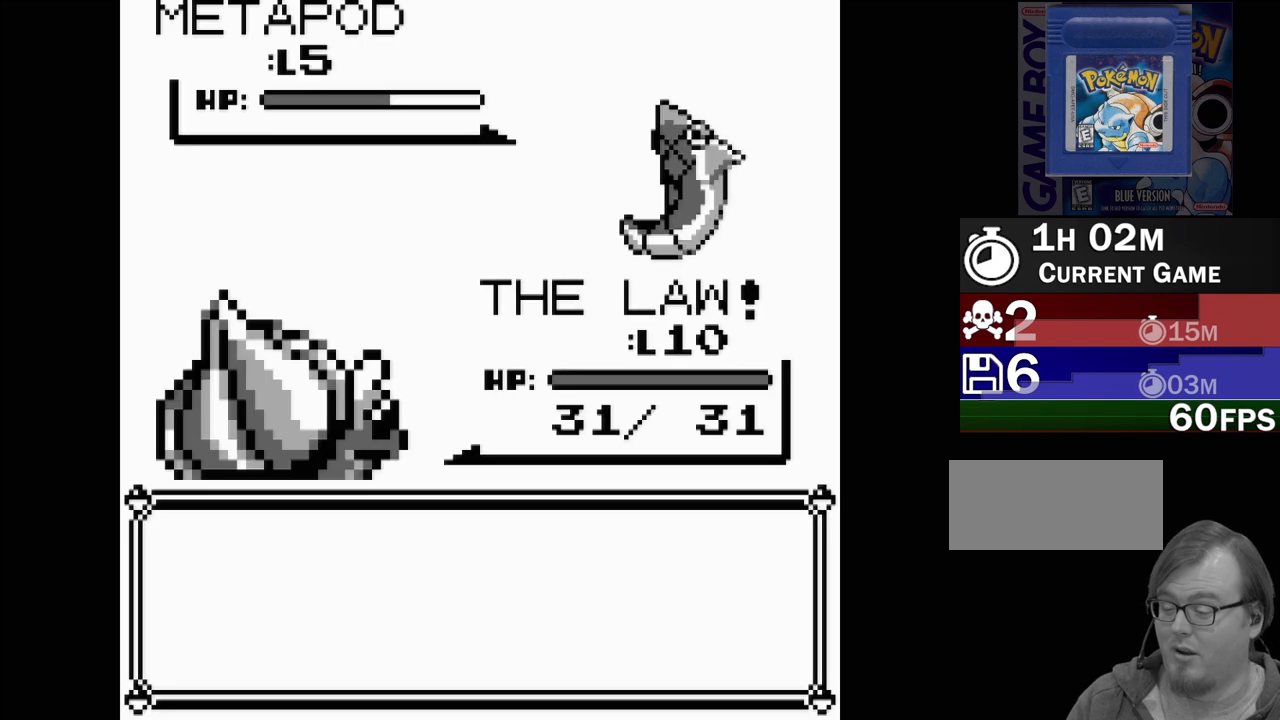
{"buttons": [], "events": []}
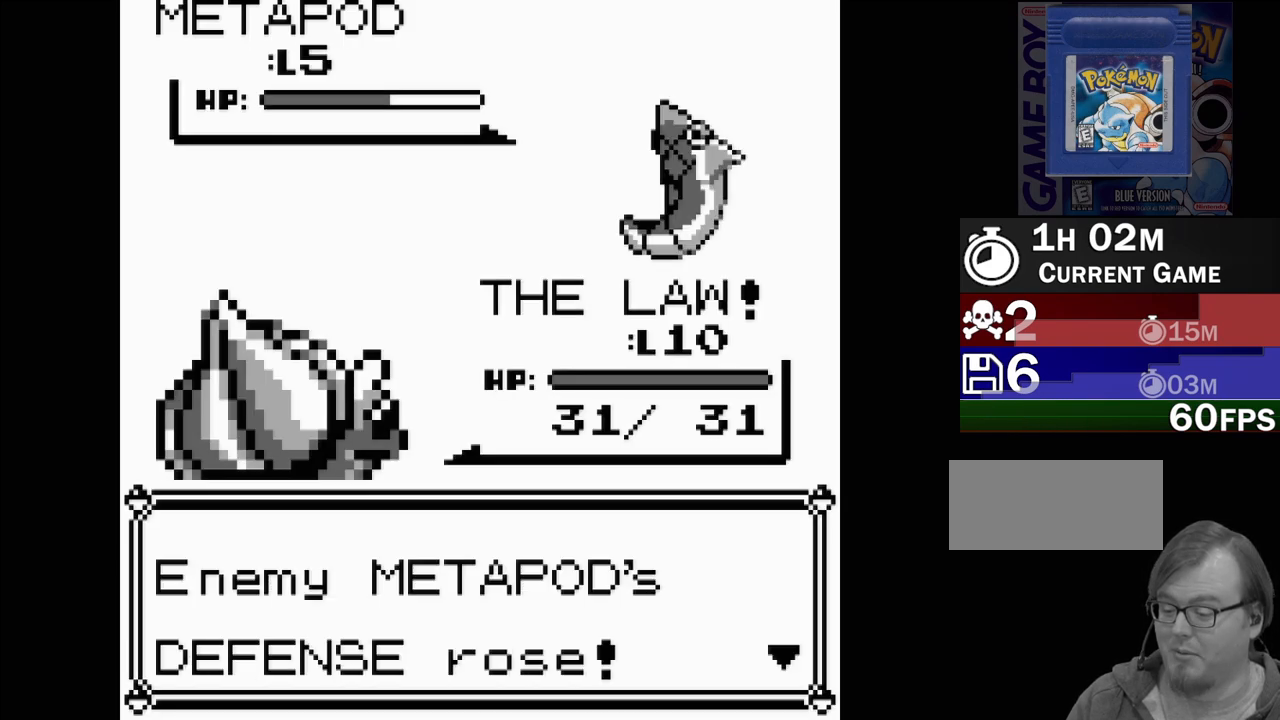
{"buttons": ["A"], "events": [[467, "A", "down"]]}
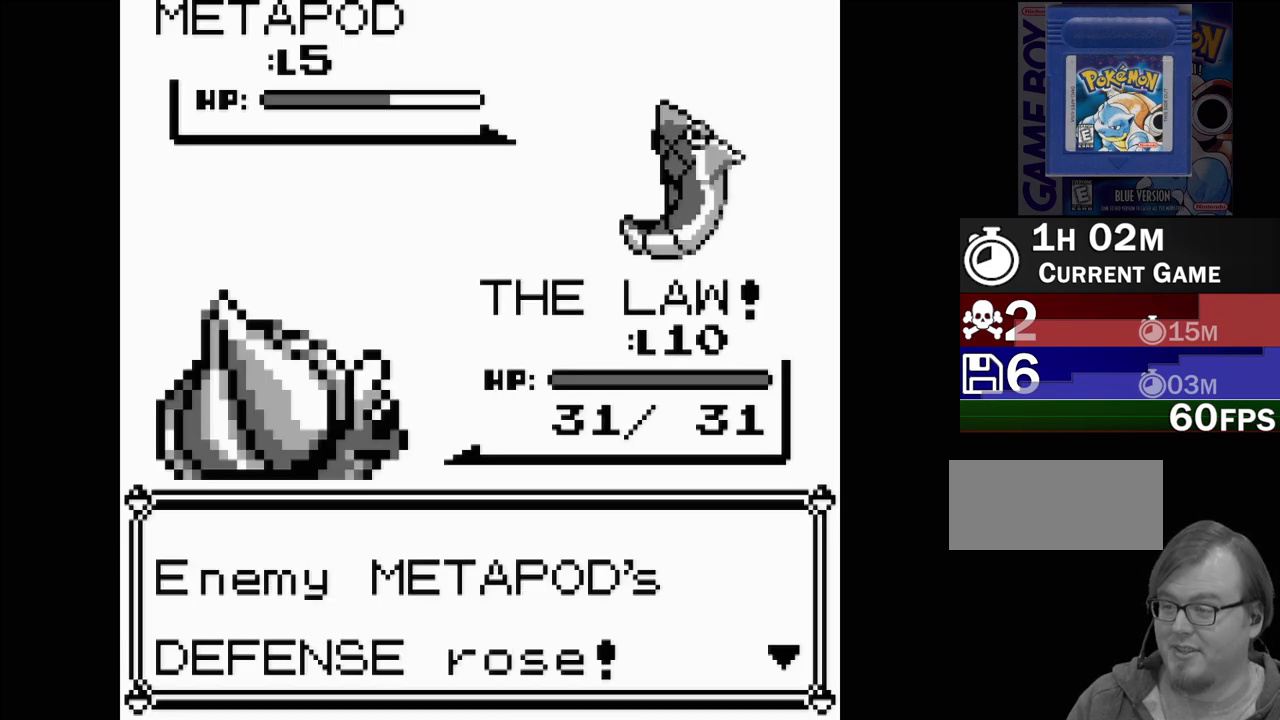
{"buttons": [], "events": [[117, "A", "up"]]}
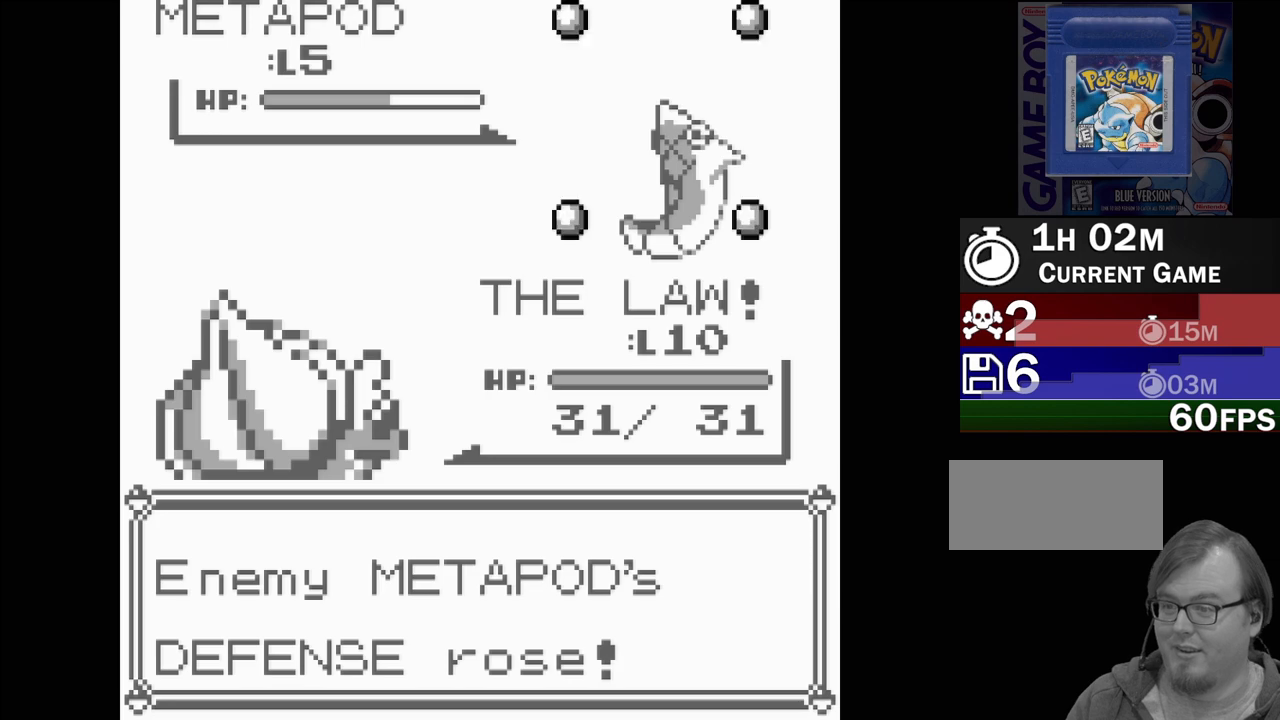
{"buttons": [], "events": []}
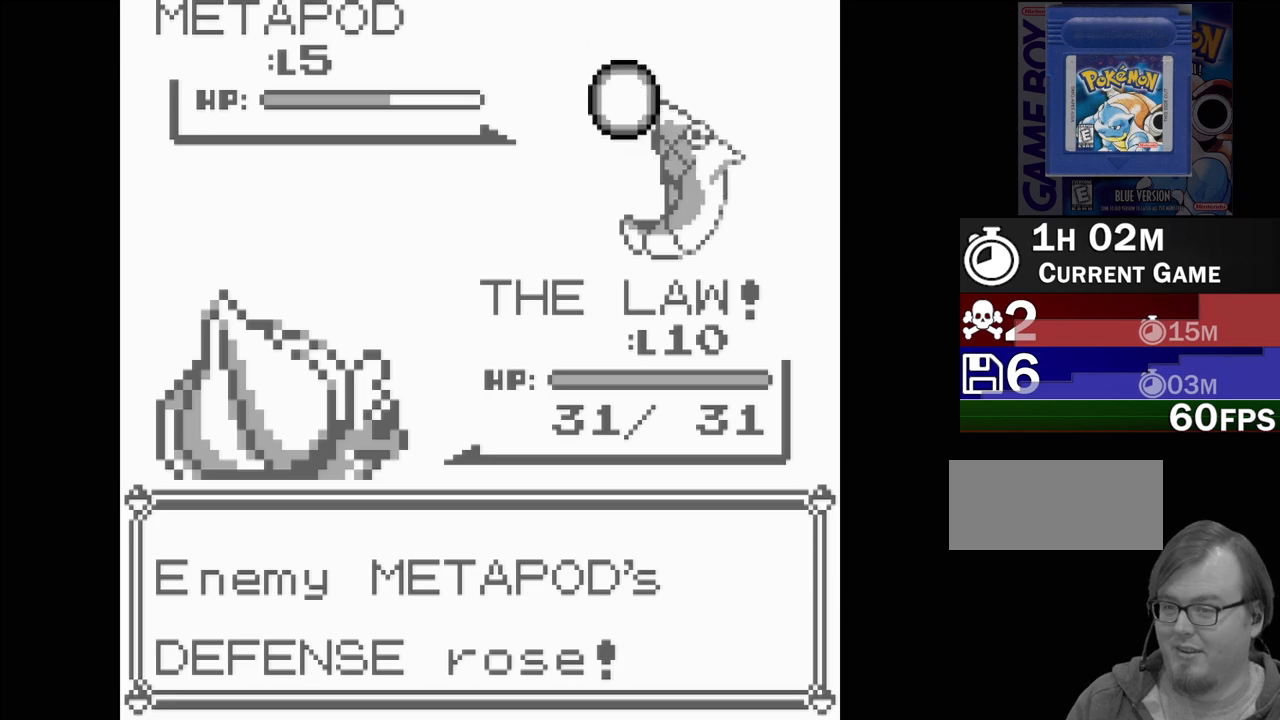
{"buttons": [], "events": []}
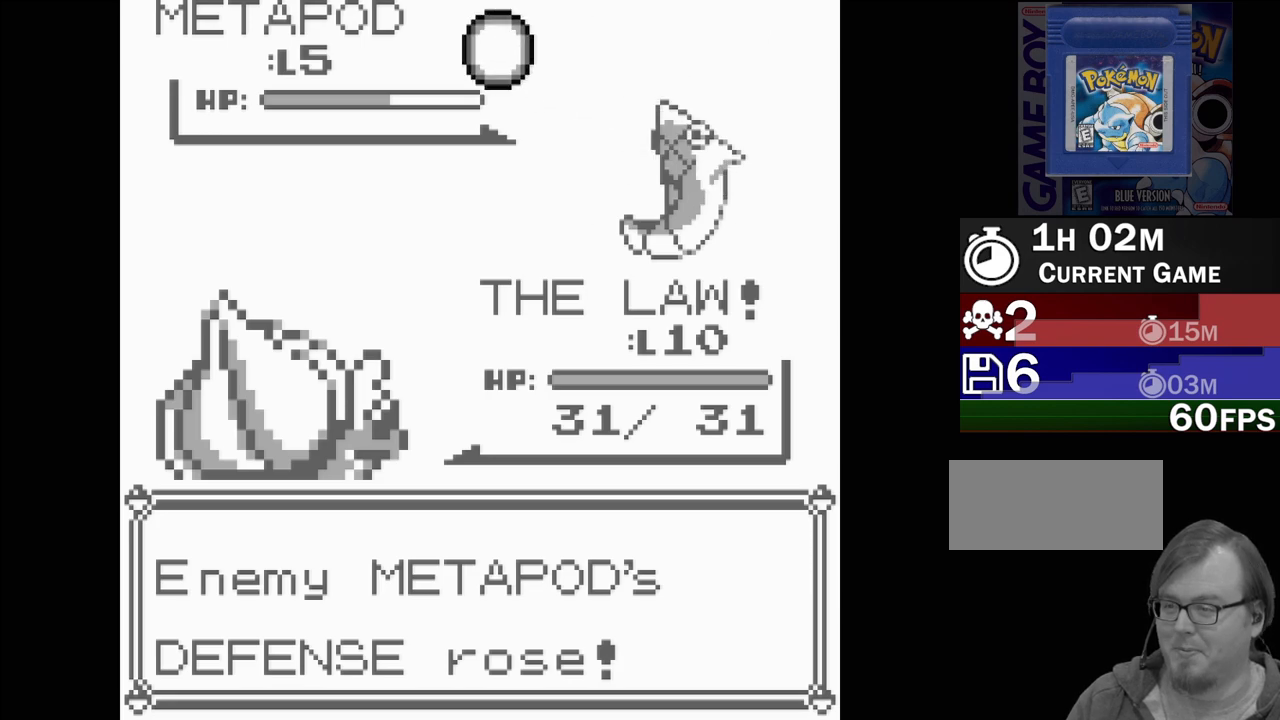
{"buttons": [], "events": []}
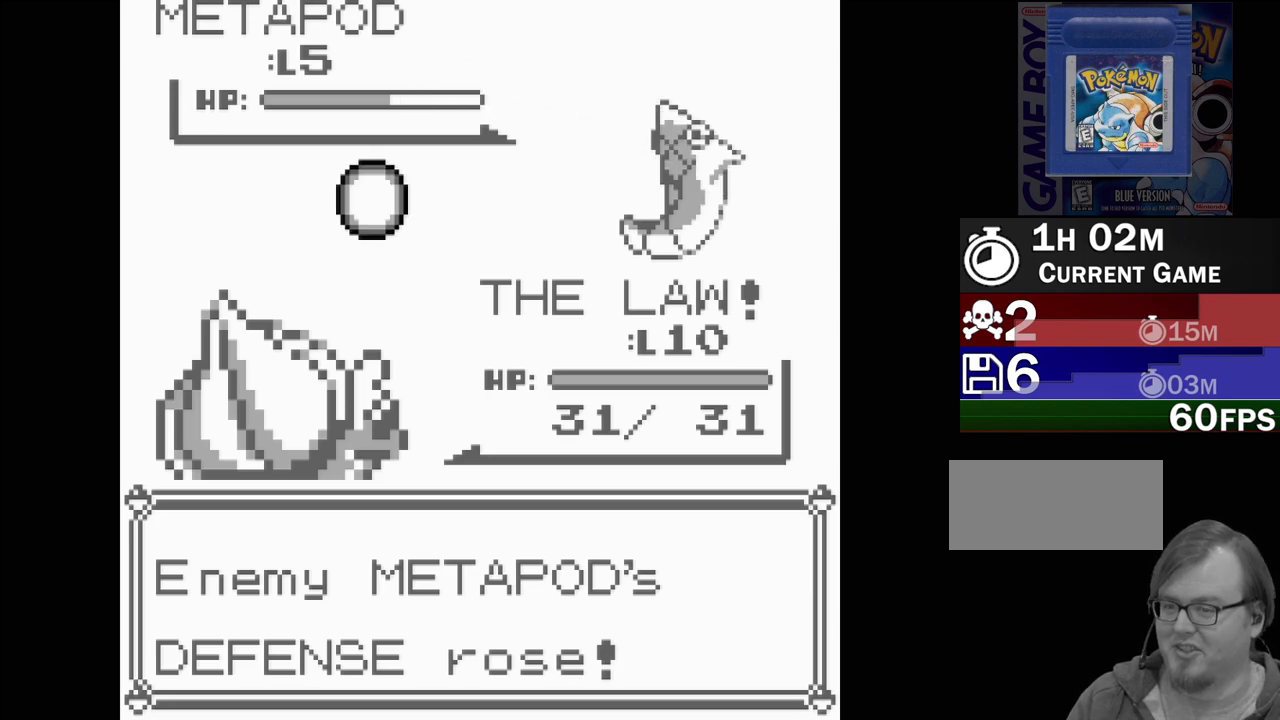
{"buttons": [], "events": []}
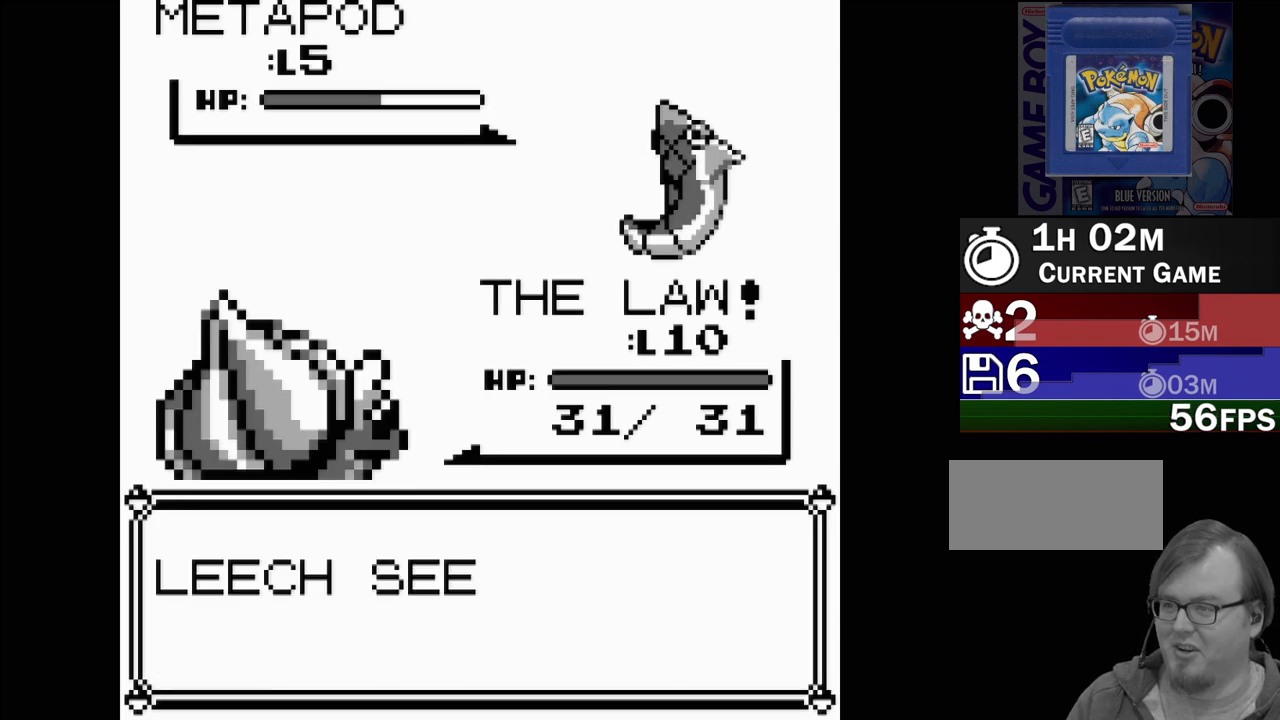
{"buttons": ["A"], "events": [[433, "A", "down"]]}
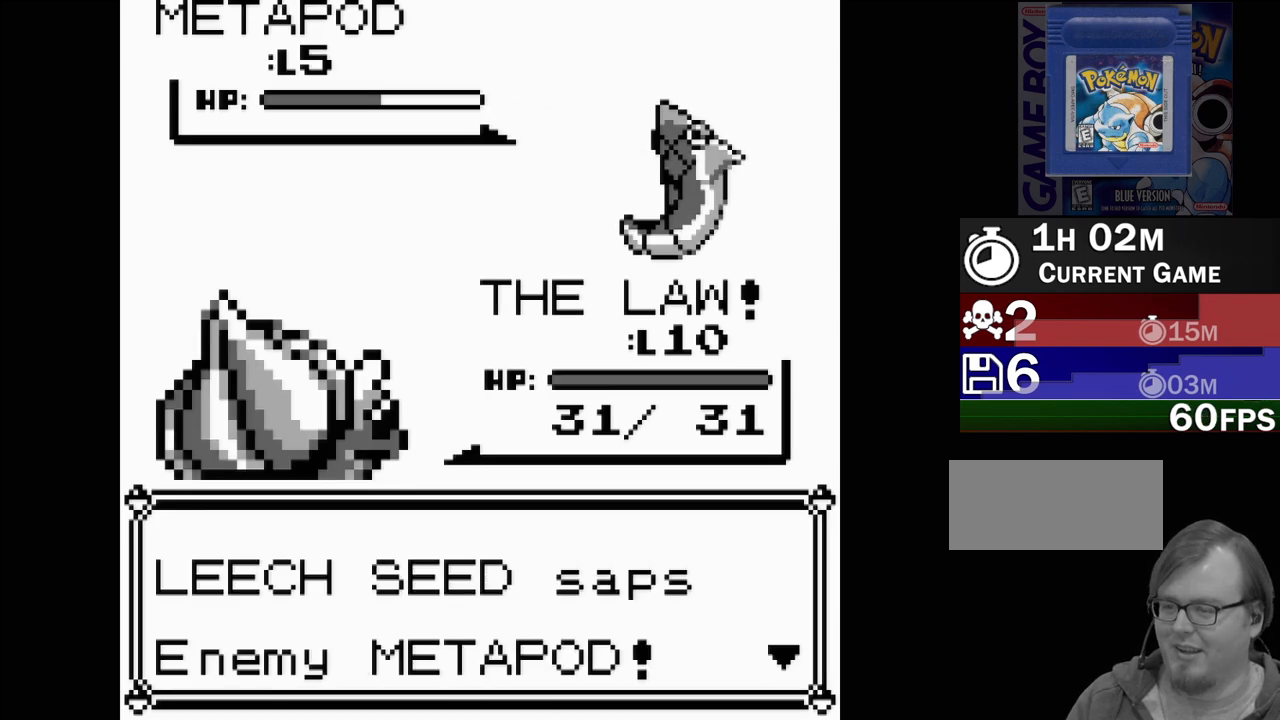
{"buttons": ["A"], "events": [[50, "A", "up"], [483, "A", "down"]]}
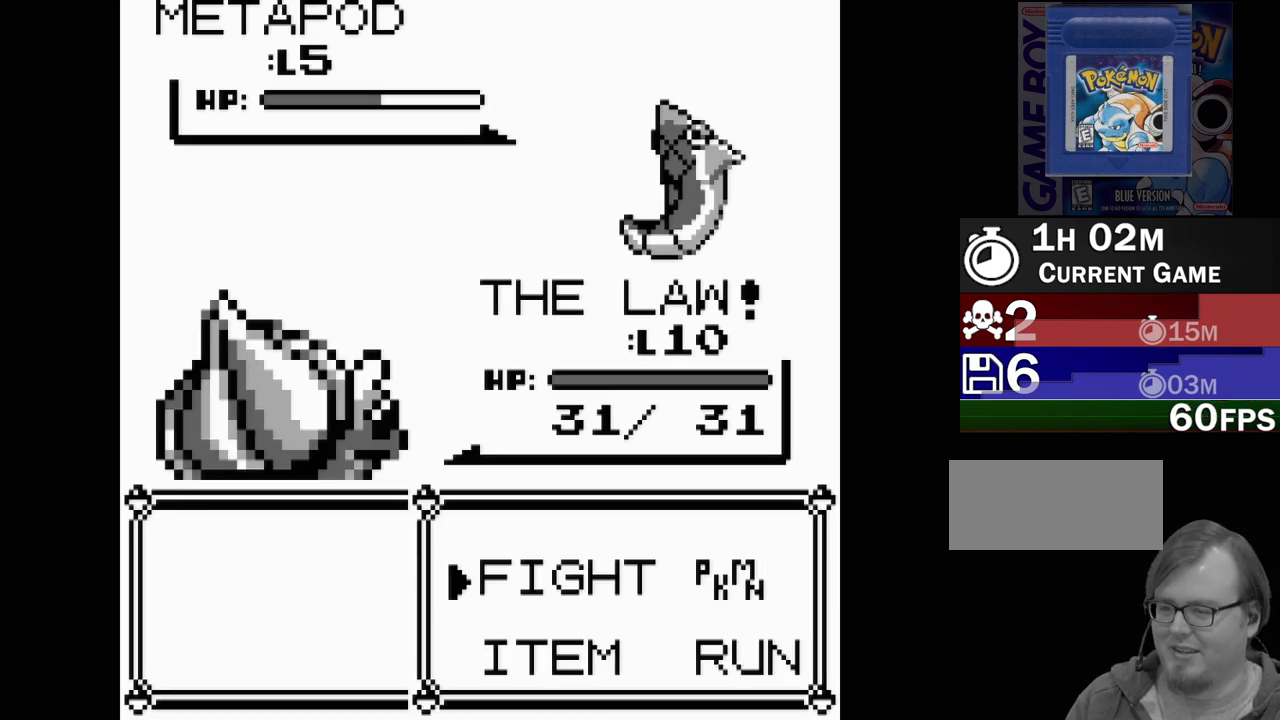
{"buttons": [], "events": [[67, "A", "up"], [350, "A", "down"], [450, "A", "up"]]}
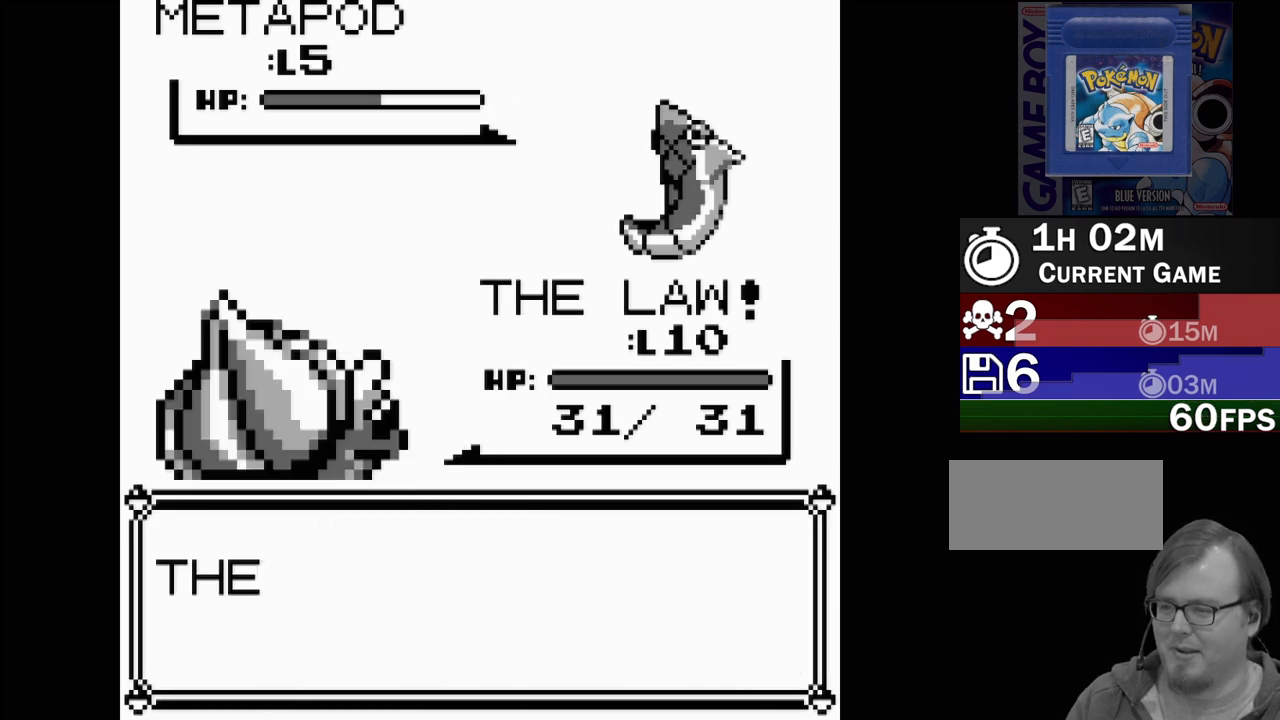
{"buttons": [], "events": [[33, "A", "down"], [117, "A", "up"]]}
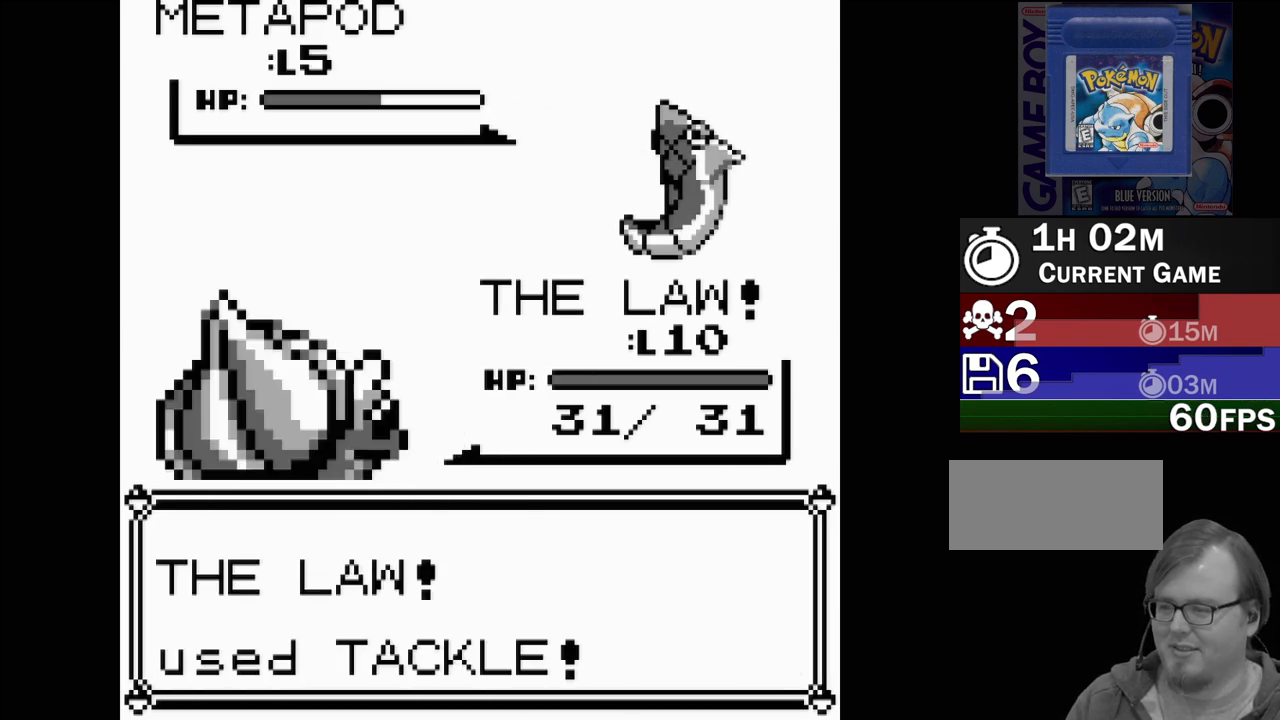
{"buttons": [], "events": []}
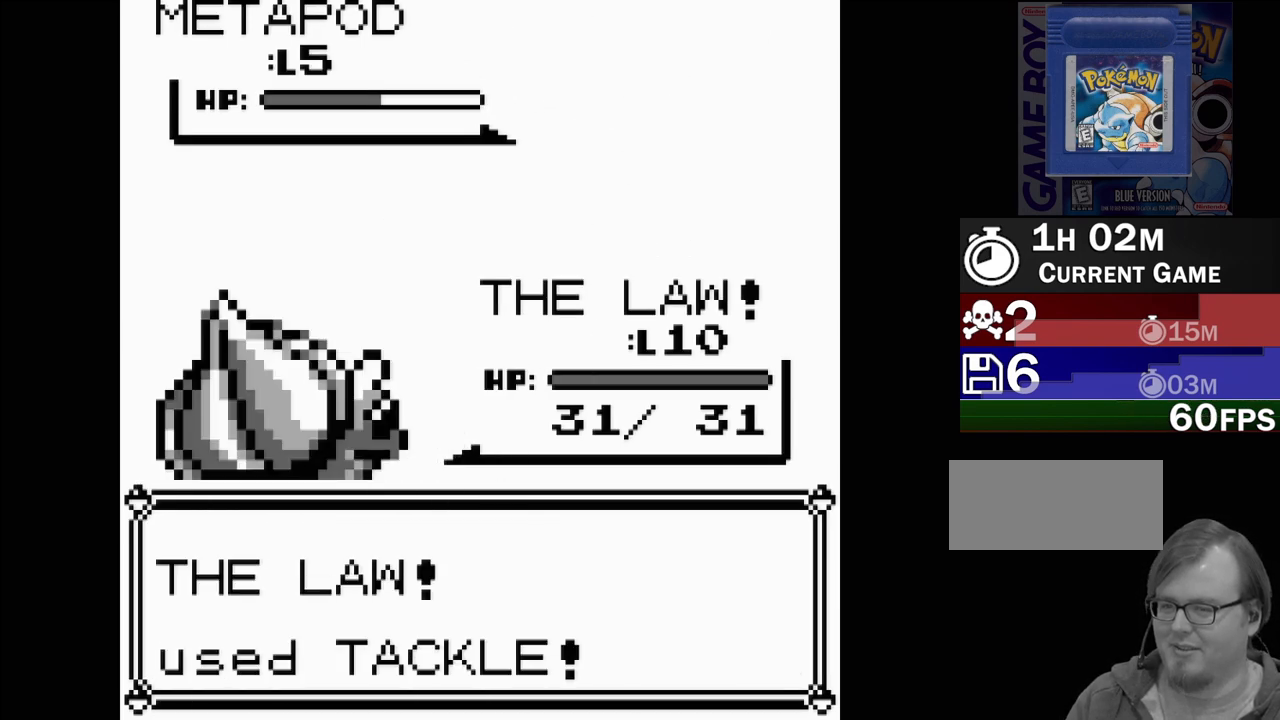
{"buttons": [], "events": []}
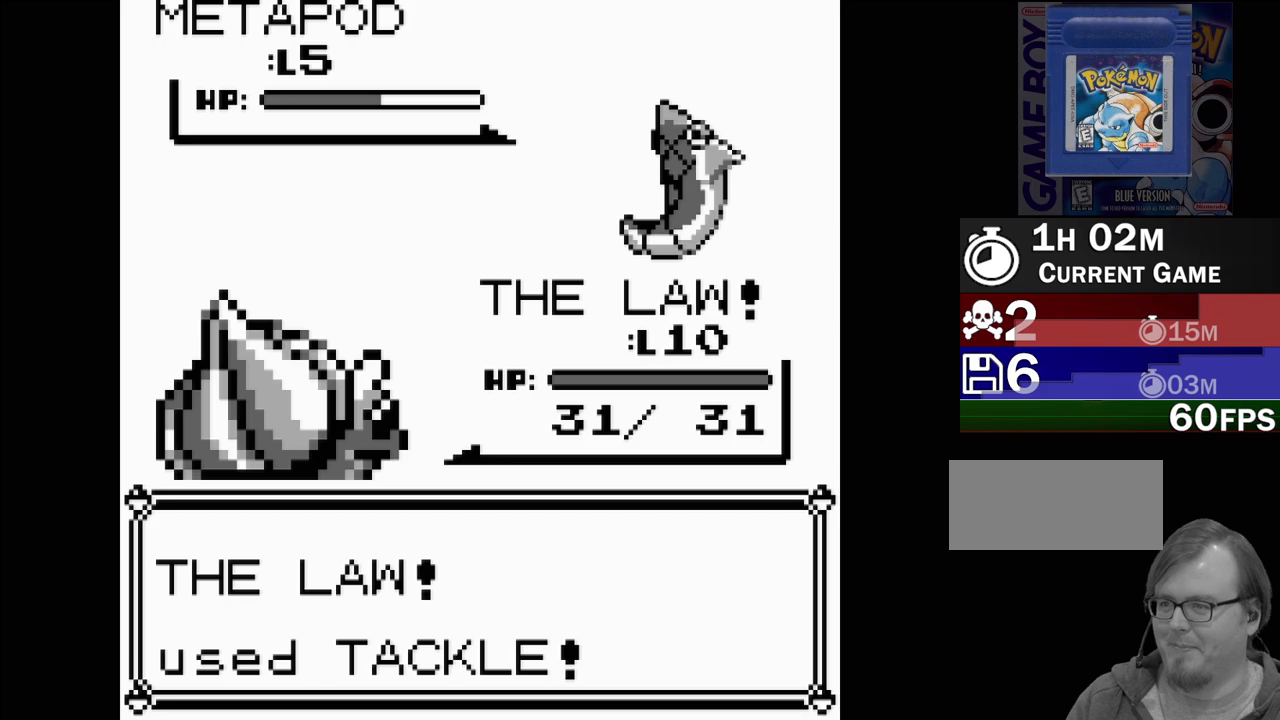
{"buttons": [], "events": []}
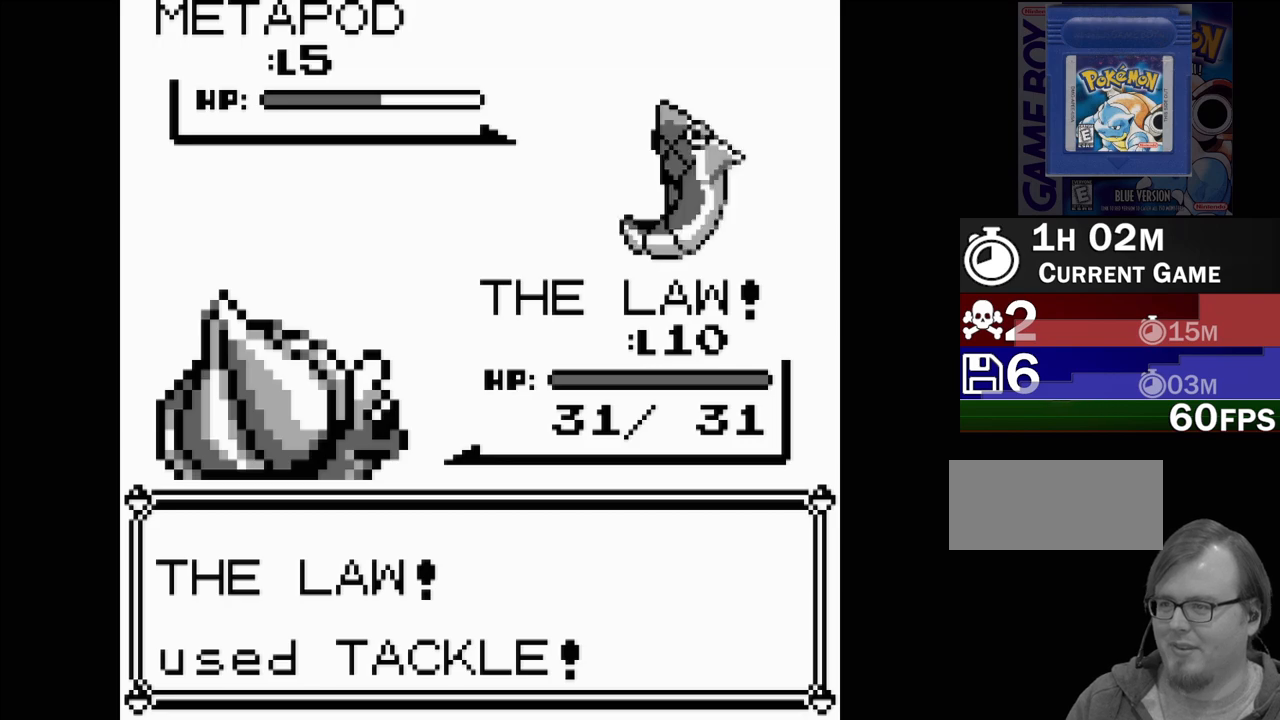
{"buttons": [], "events": []}
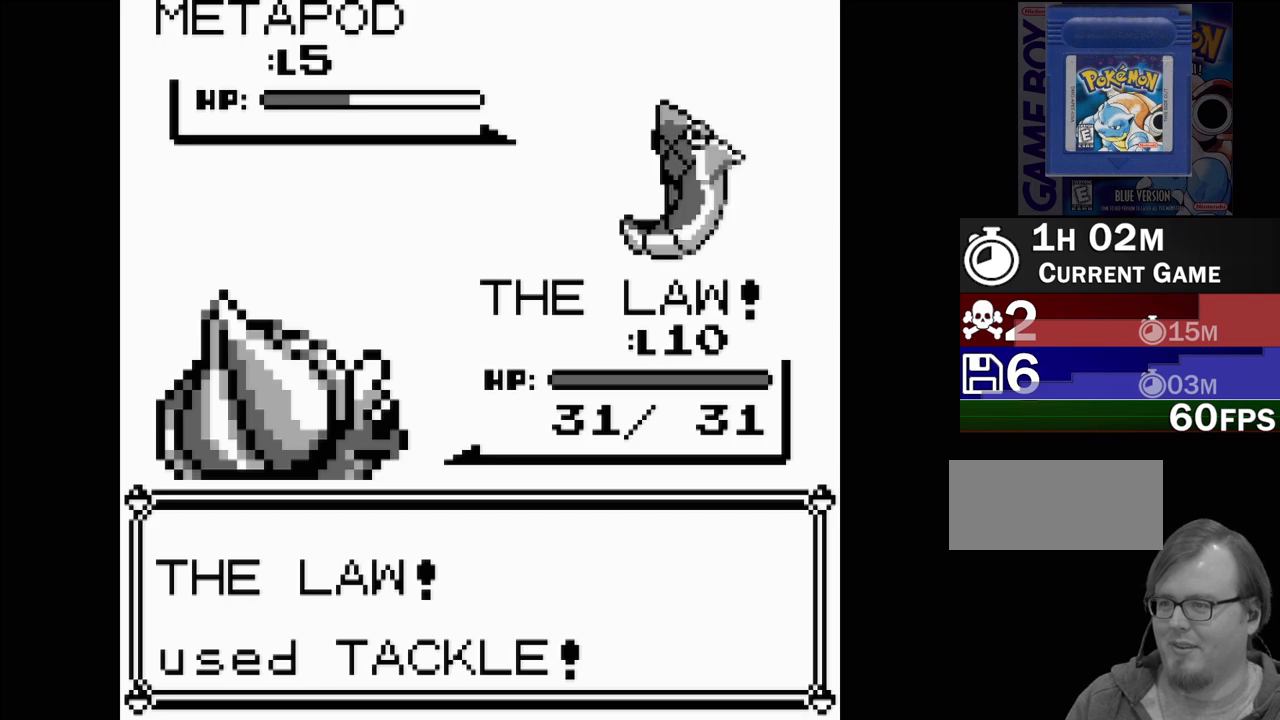
{"buttons": [], "events": []}
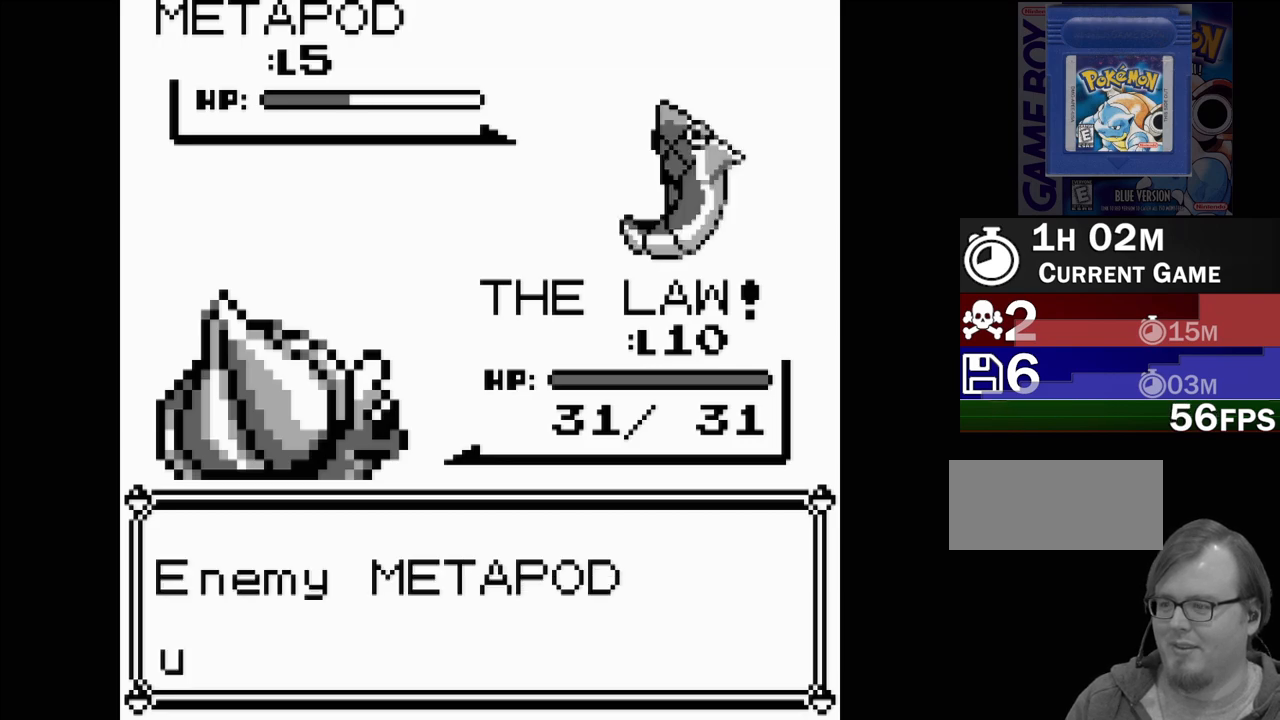
{"buttons": [], "events": [[133, "A", "down"], [233, "A", "up"], [333, "A", "down"], [450, "A", "up"]]}
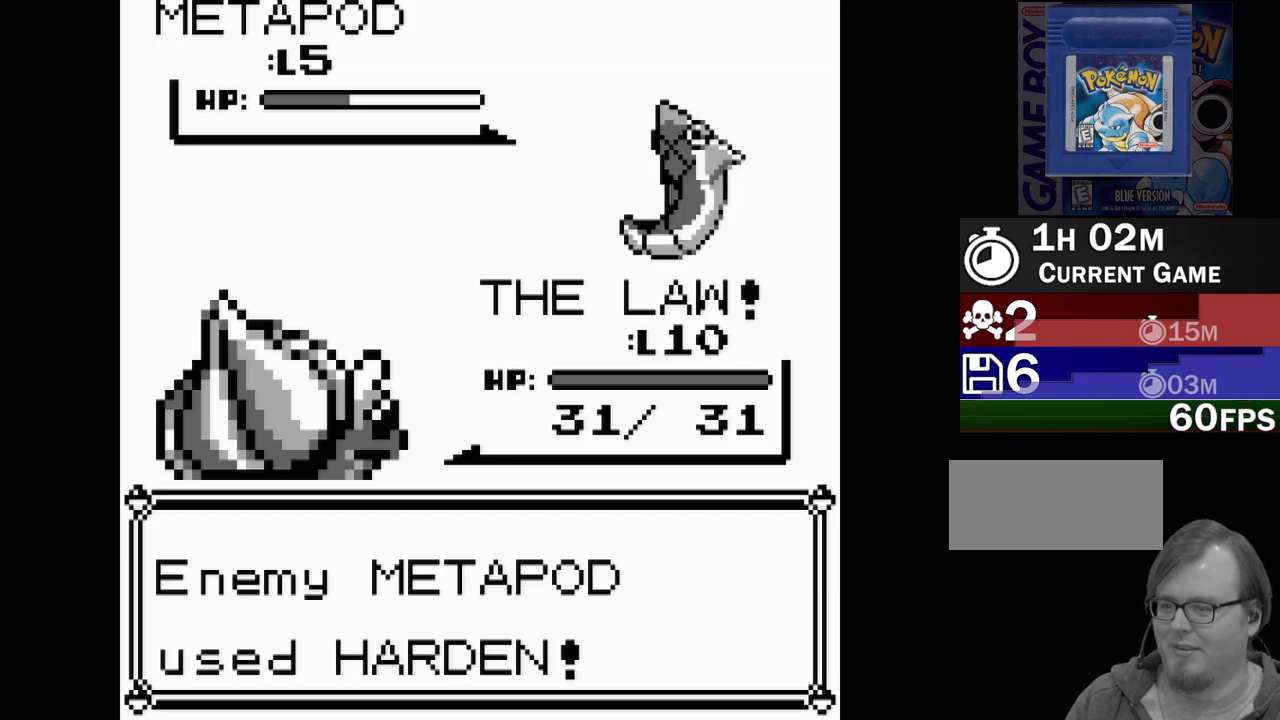
{"buttons": ["A"], "events": [[33, "A", "down"], [167, "A", "up"], [250, "A", "down"], [367, "A", "up"], [450, "A", "down"]]}
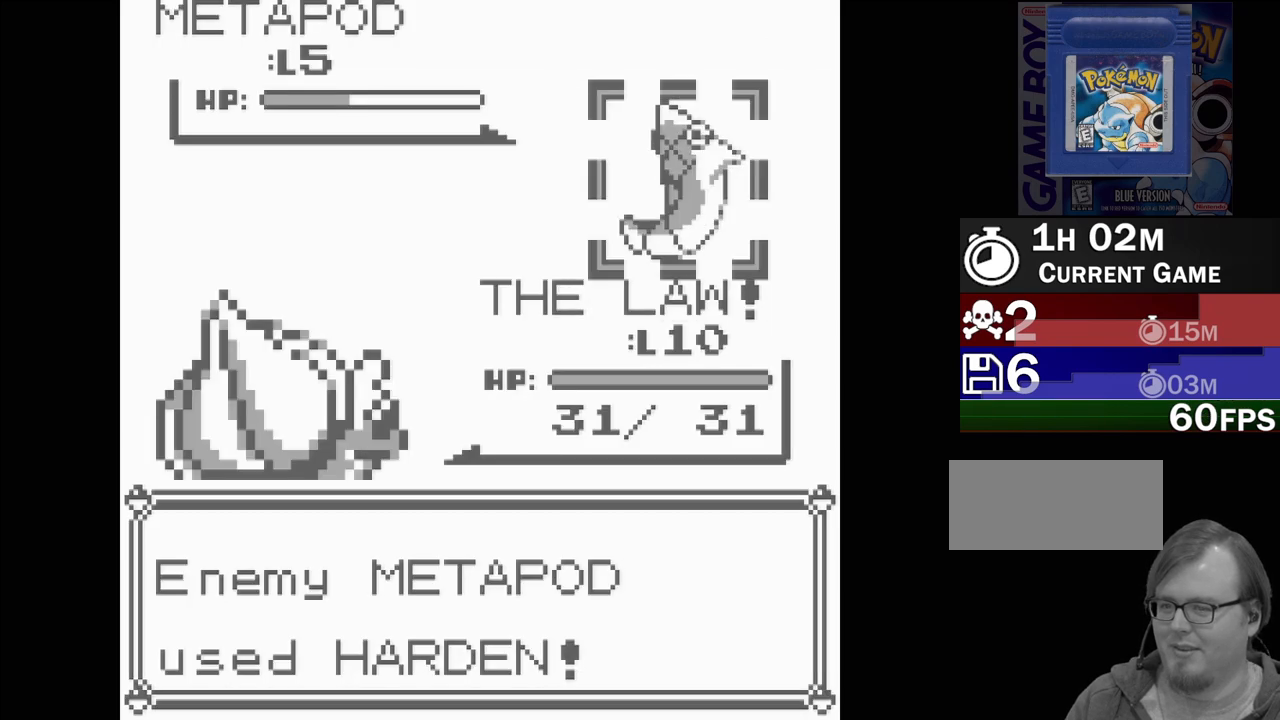
{"buttons": ["A"], "events": [[67, "A", "up"], [200, "A", "down"], [300, "A", "up"], [433, "A", "down"]]}
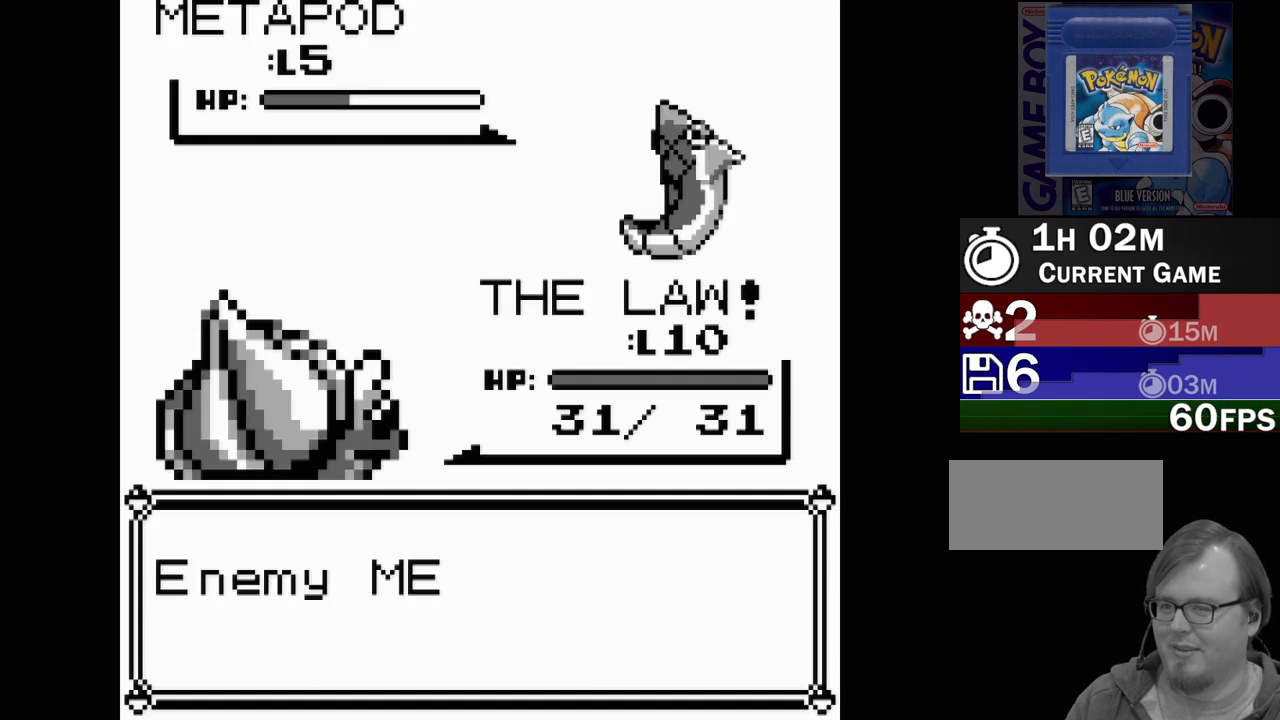
{"buttons": [], "events": [[33, "A", "up"], [117, "A", "down"], [200, "A", "up"], [267, "A", "down"], [333, "A", "up"], [417, "A", "down"], [500, "A", "up"]]}
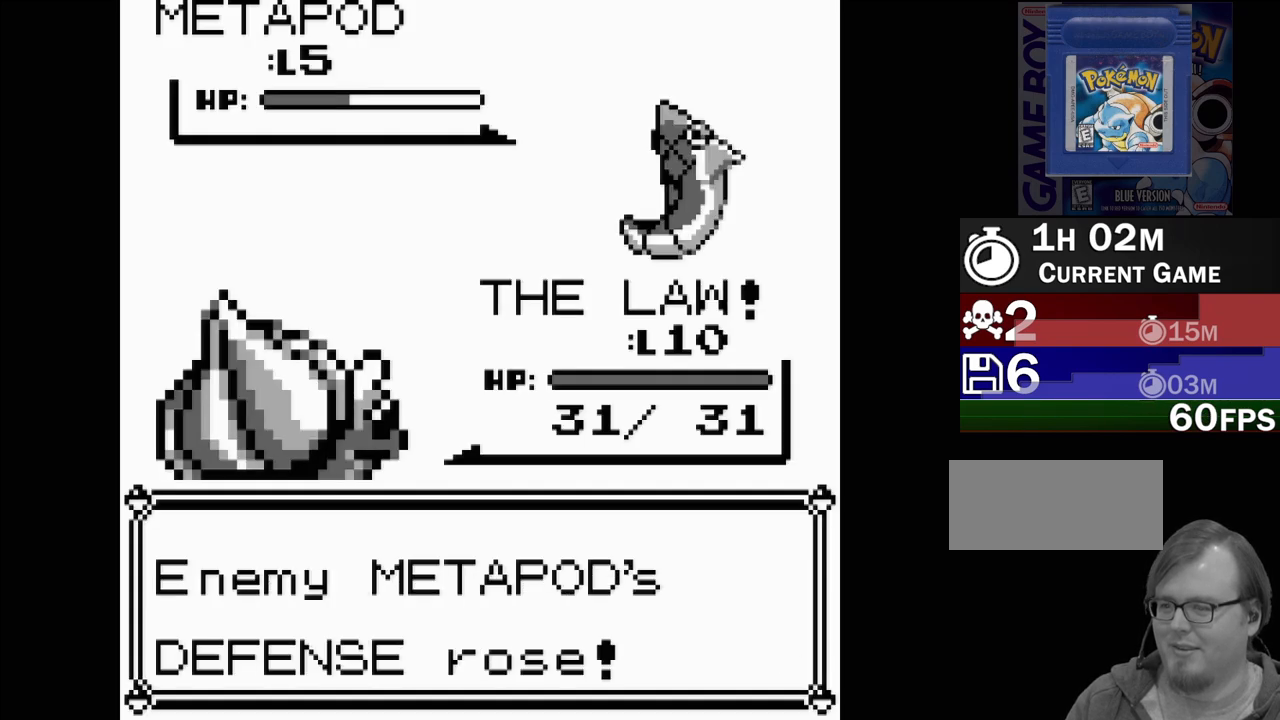
{"buttons": ["A"], "events": [[83, "A", "down"], [133, "A", "up"], [217, "A", "down"], [283, "A", "up"], [350, "A", "down"], [433, "A", "up"], [500, "A", "down"]]}
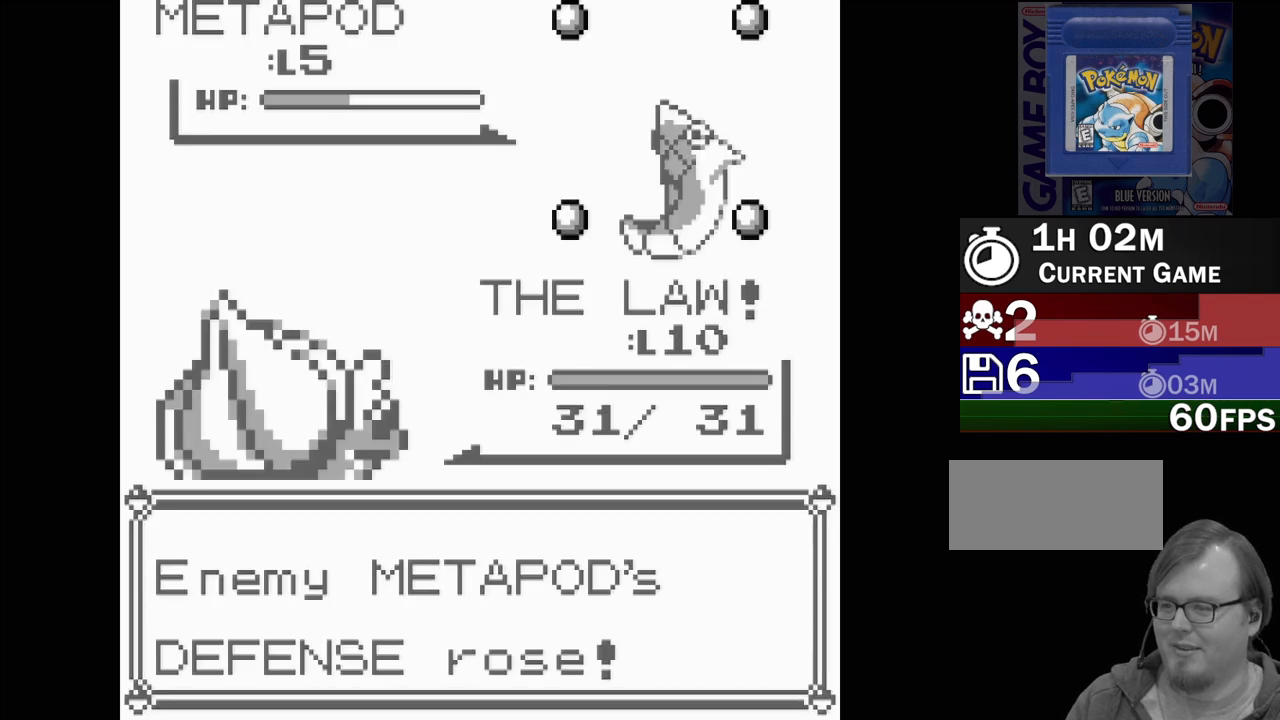
{"buttons": [], "events": [[83, "A", "up"]]}
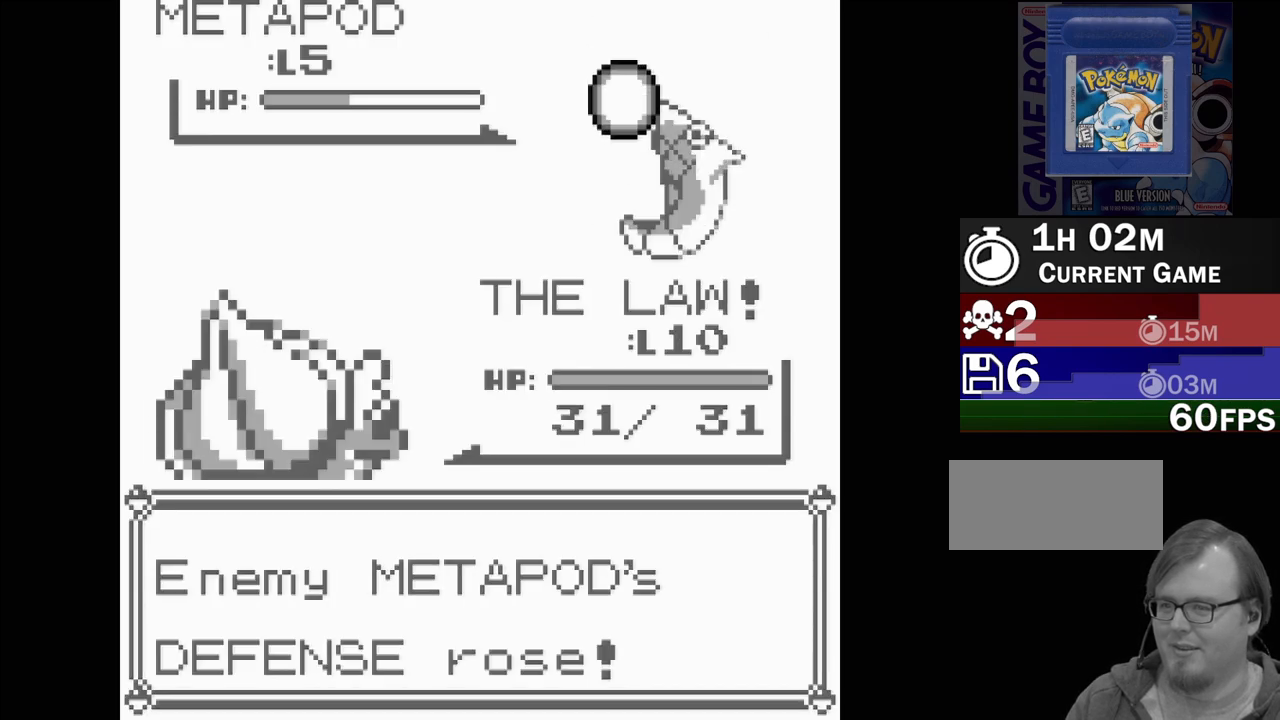
{"buttons": [], "events": []}
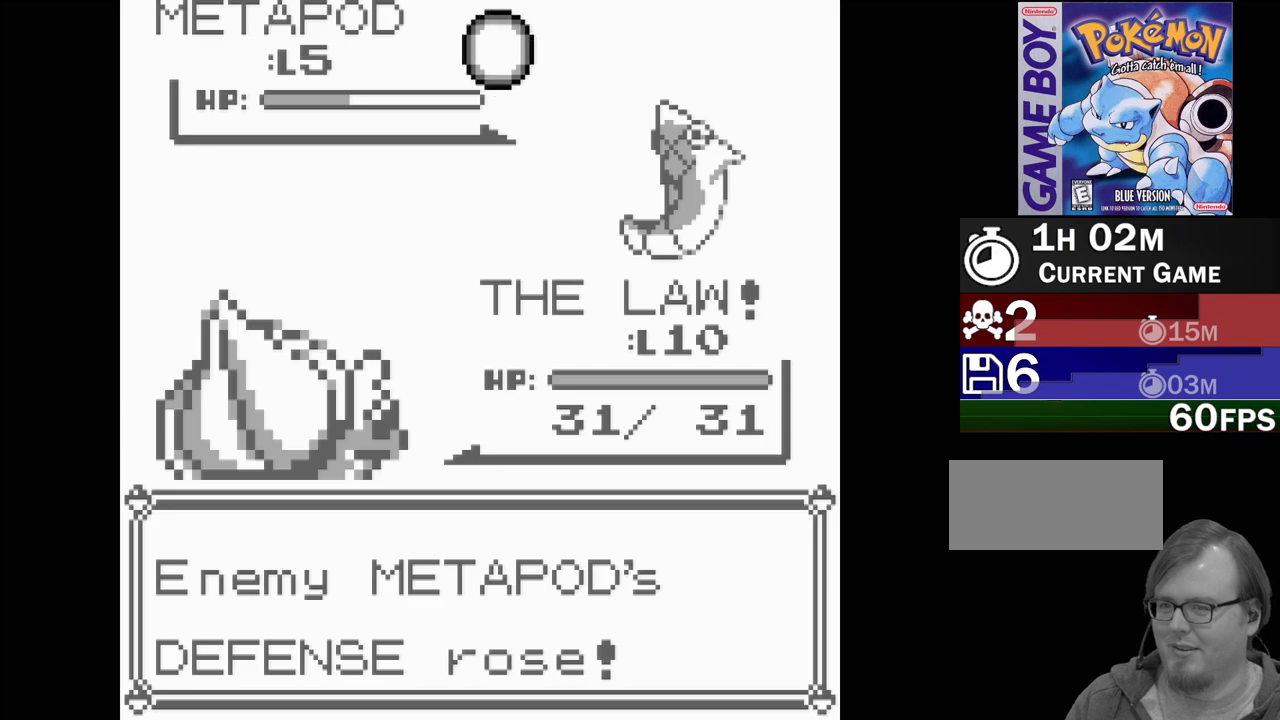
{"buttons": [], "events": []}
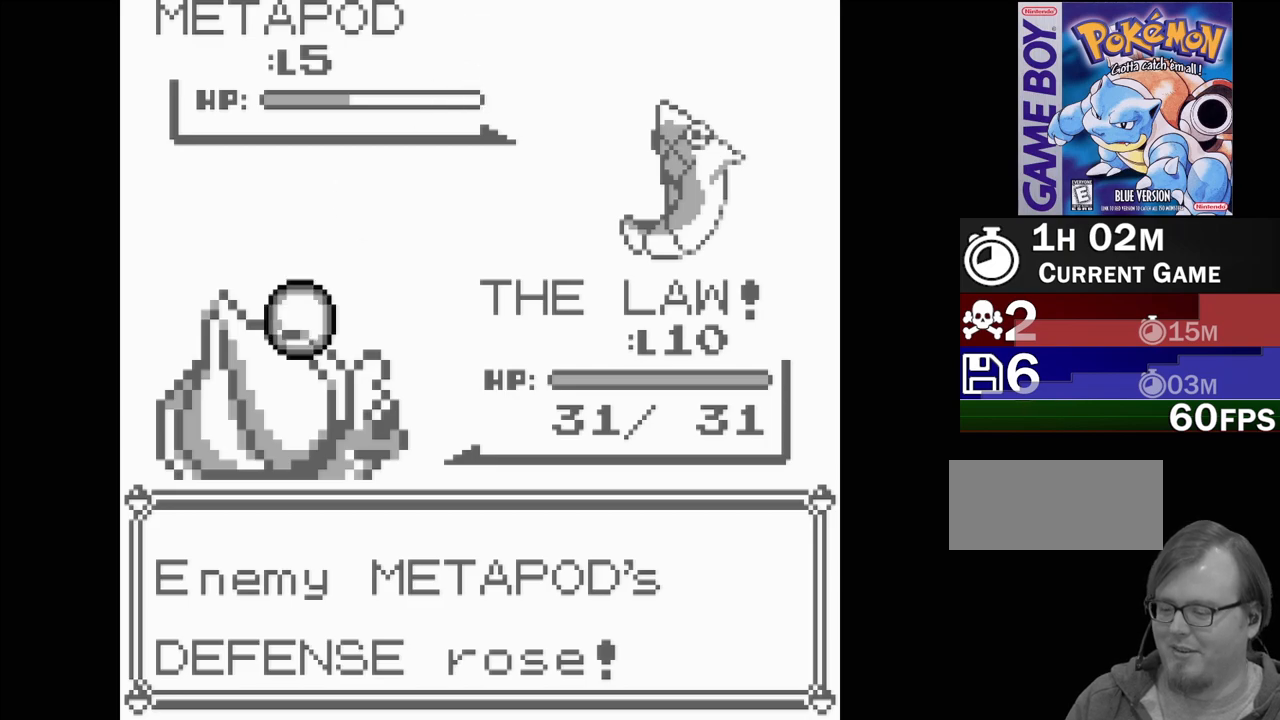
{"buttons": [], "events": []}
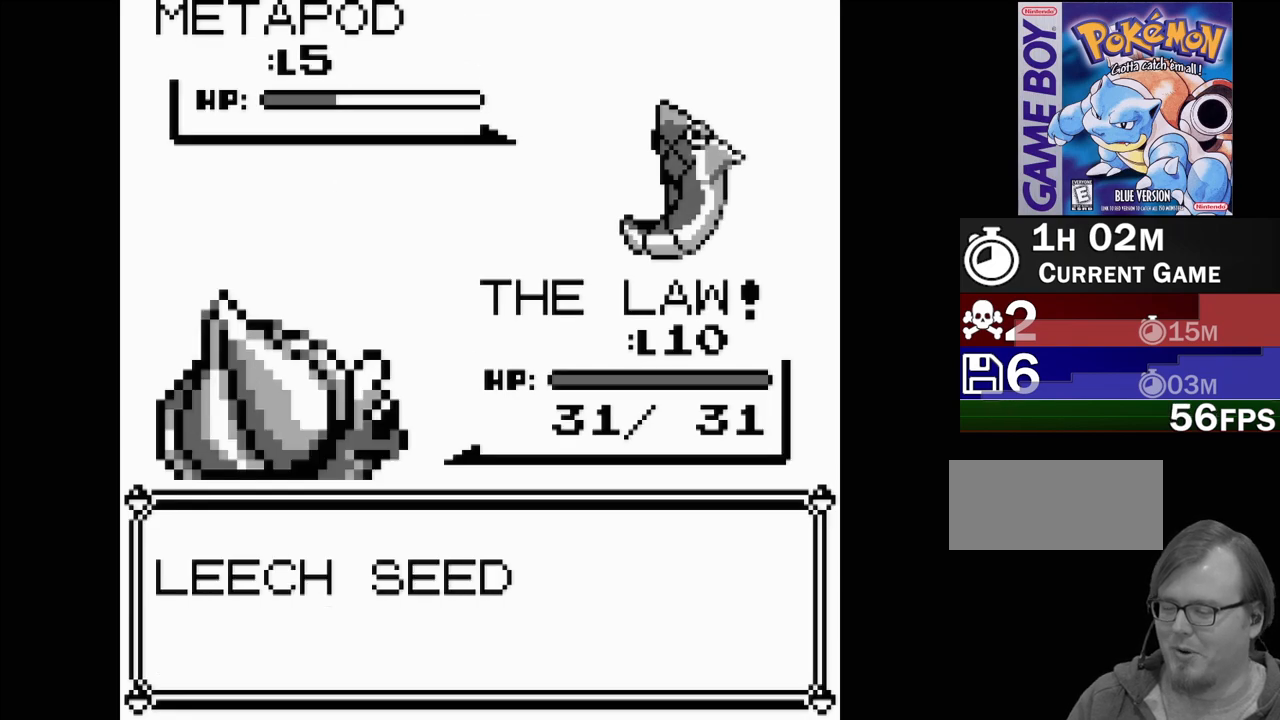
{"buttons": [], "events": []}
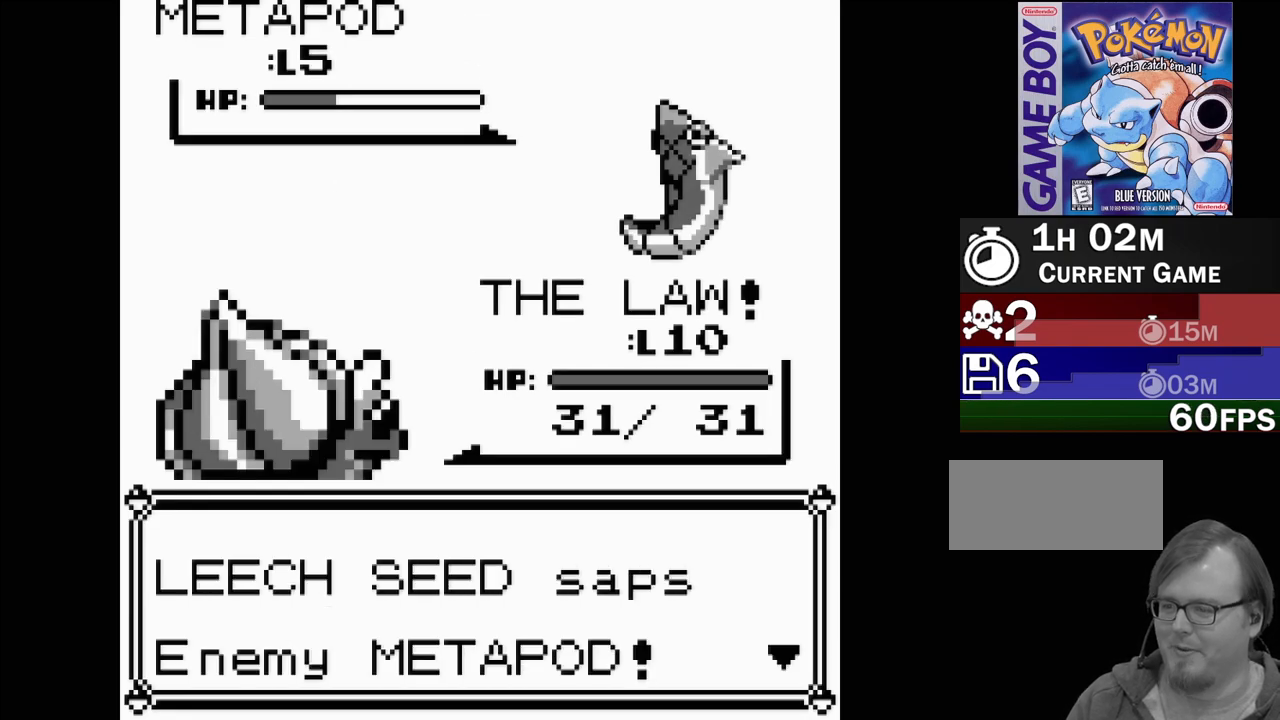
{"buttons": [], "events": [[350, "A", "down"], [467, "A", "up"]]}
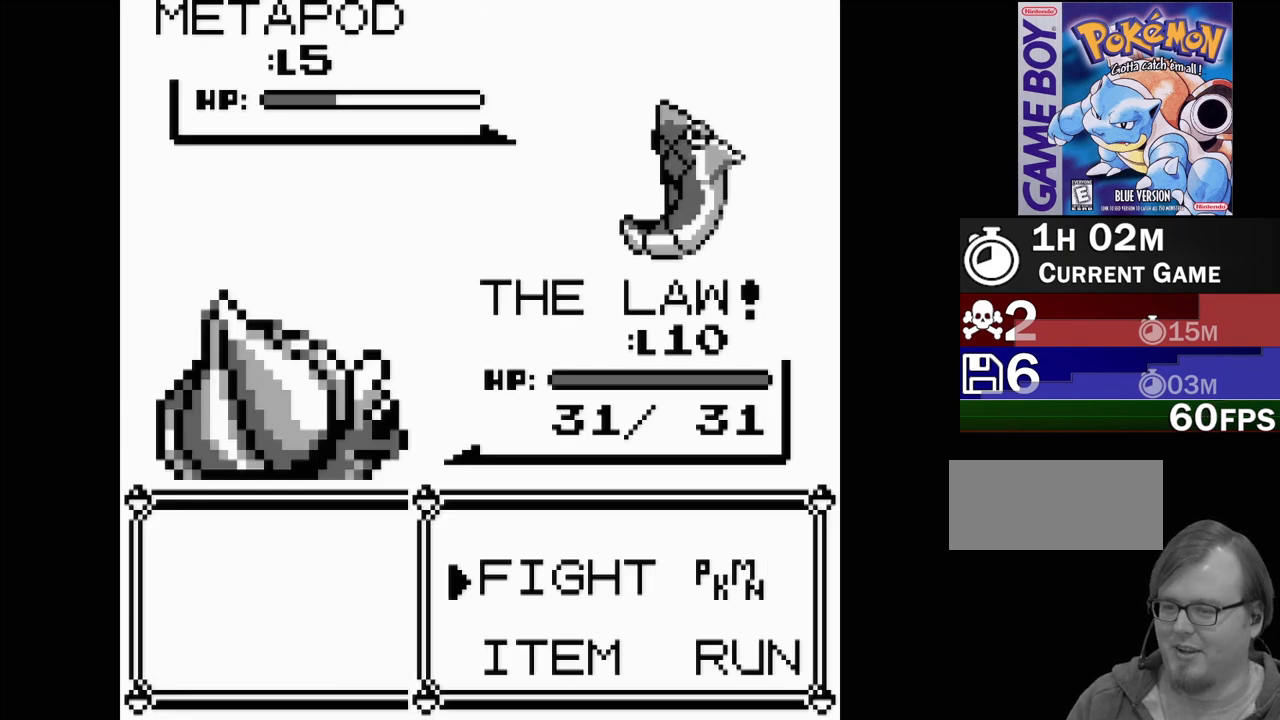
{"buttons": ["DPAD_RIGHT"], "events": [[467, "DPAD_RIGHT", "down"]]}